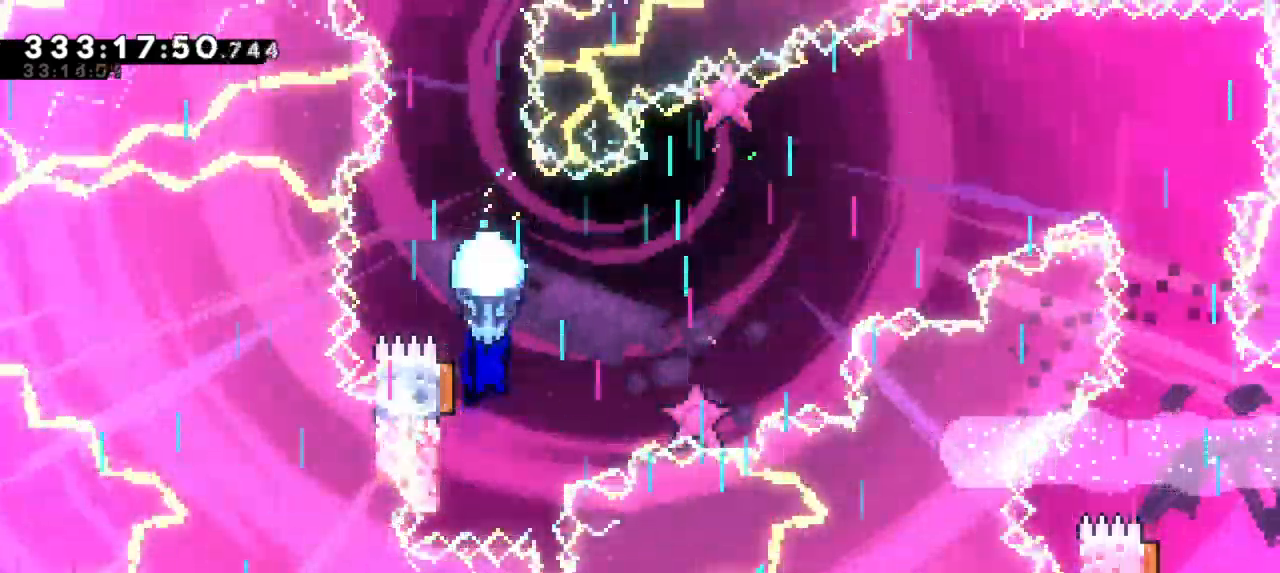
Gameplay with keyboard; each line is a JSON object with the keys held at the frame after it. "events" lists presses ("down") and releases ("up") of "dash", "demo", "down", "grab", "jump", "jump2", "left", "right" and "up" between this image and that frame as [ms after this image, input, new state], when the widget could be followed in between. No other keys are recorded. Mouse input is not recorded. Key names are as the overlay labels them; some are game actions (e.g. jump) rather than physical keys.
{"keys": ["grab", "right"], "events": [[133, "left", "down"], [266, "right", "down"], [300, "left", "up"]]}
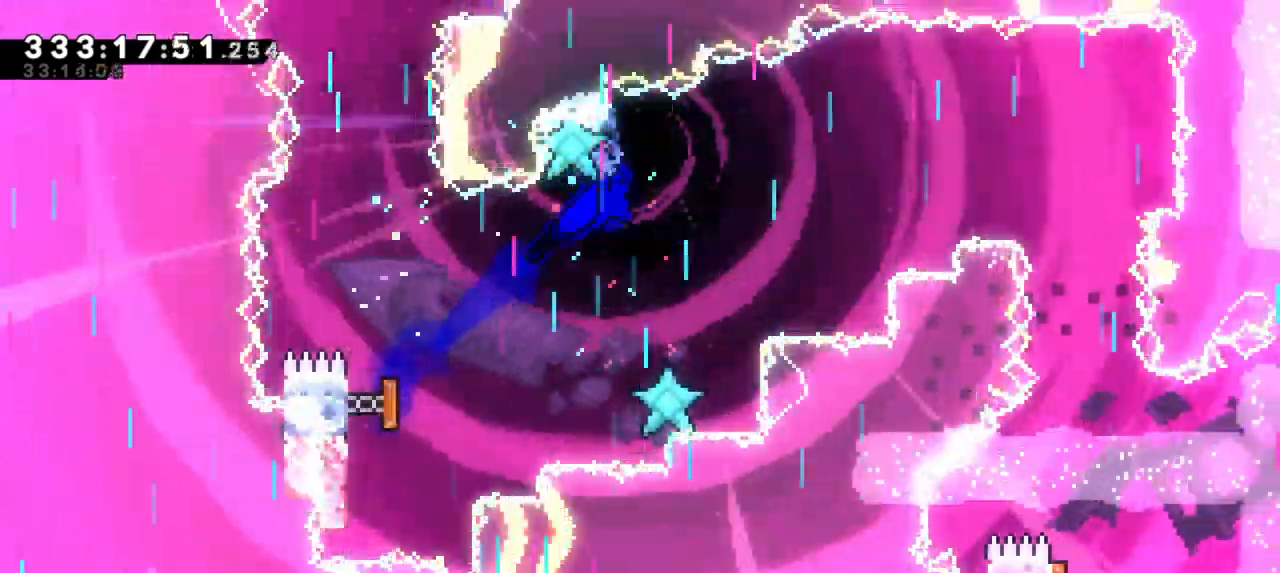
{"keys": ["down", "grab"], "events": [[366, "right", "up"], [433, "down", "down"]]}
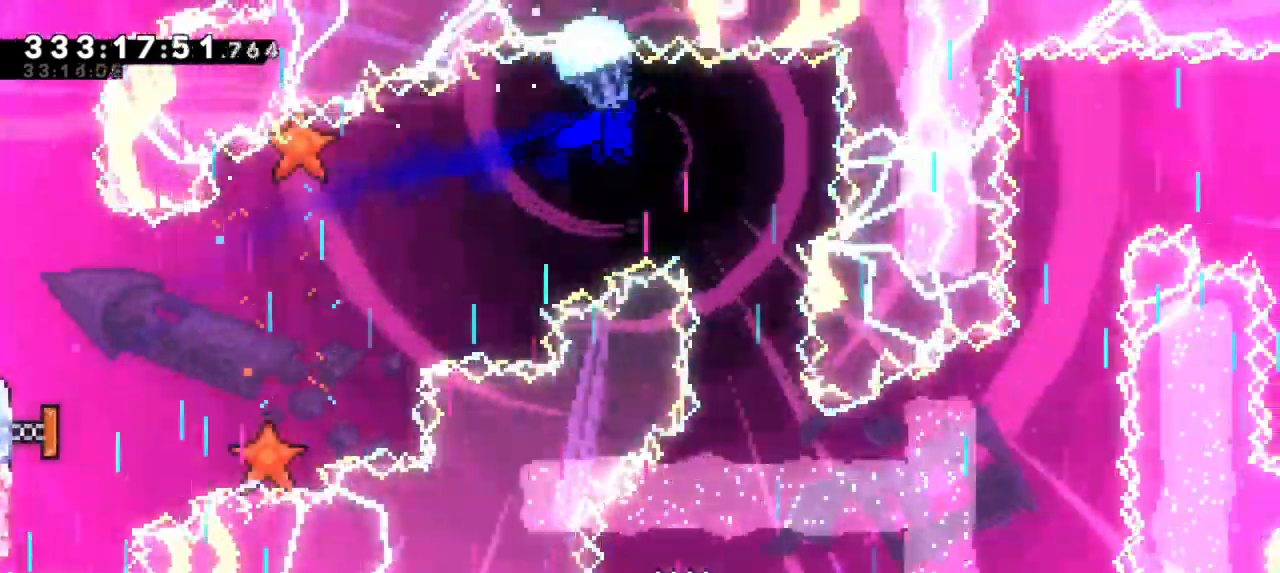
{"keys": ["grab", "right"], "events": [[333, "down", "up"], [416, "right", "down"]]}
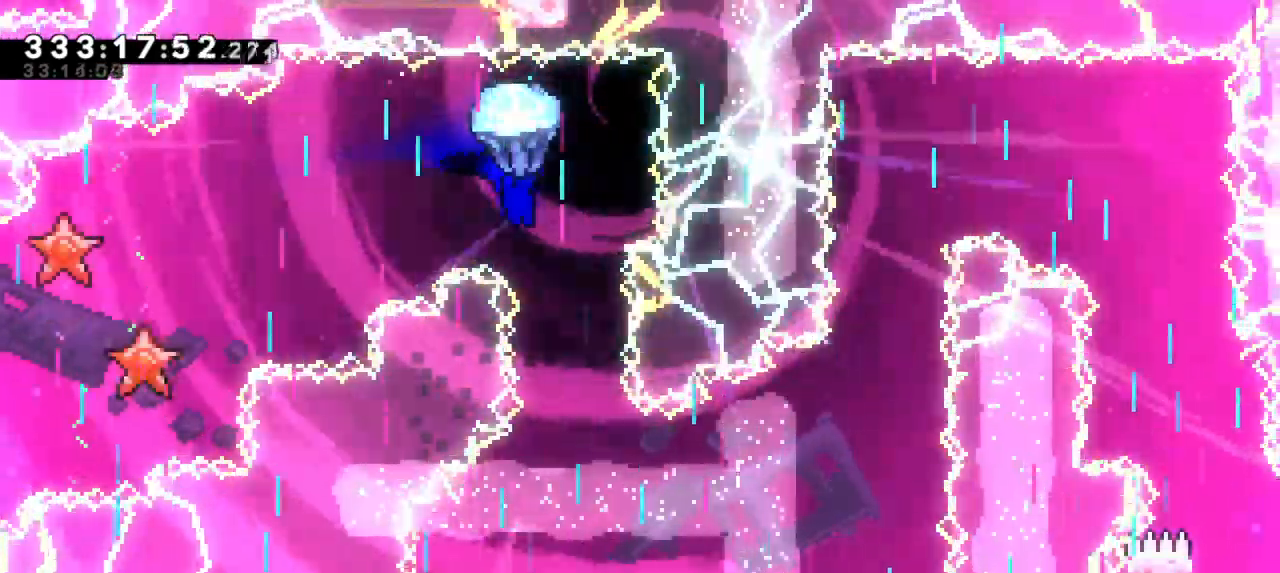
{"keys": ["down", "grab"], "events": [[83, "right", "up"], [316, "down", "down"]]}
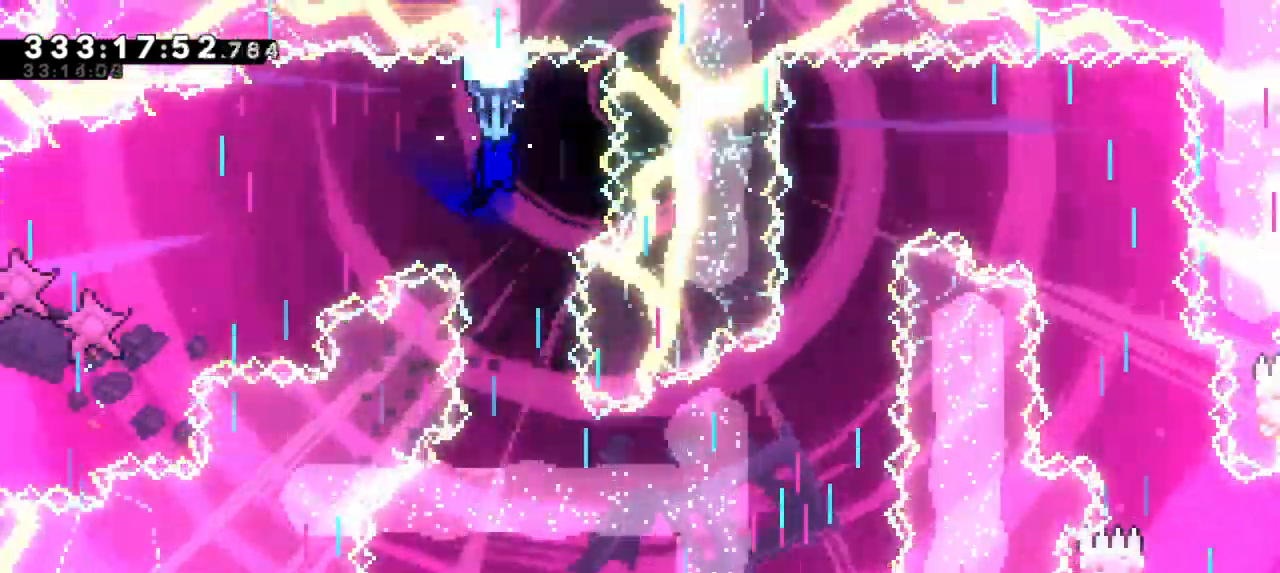
{"keys": ["down", "grab"], "events": [[83, "down", "up"], [133, "right", "down"], [283, "right", "up"], [500, "down", "down"]]}
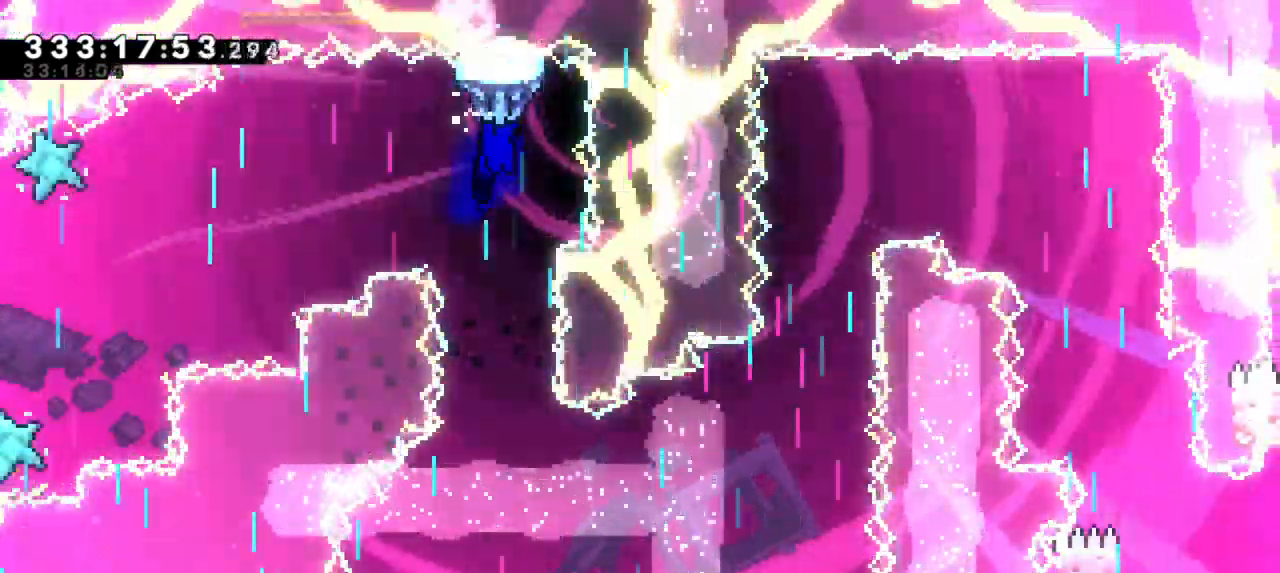
{"keys": ["grab", "right"], "events": [[316, "down", "up"], [383, "right", "down"]]}
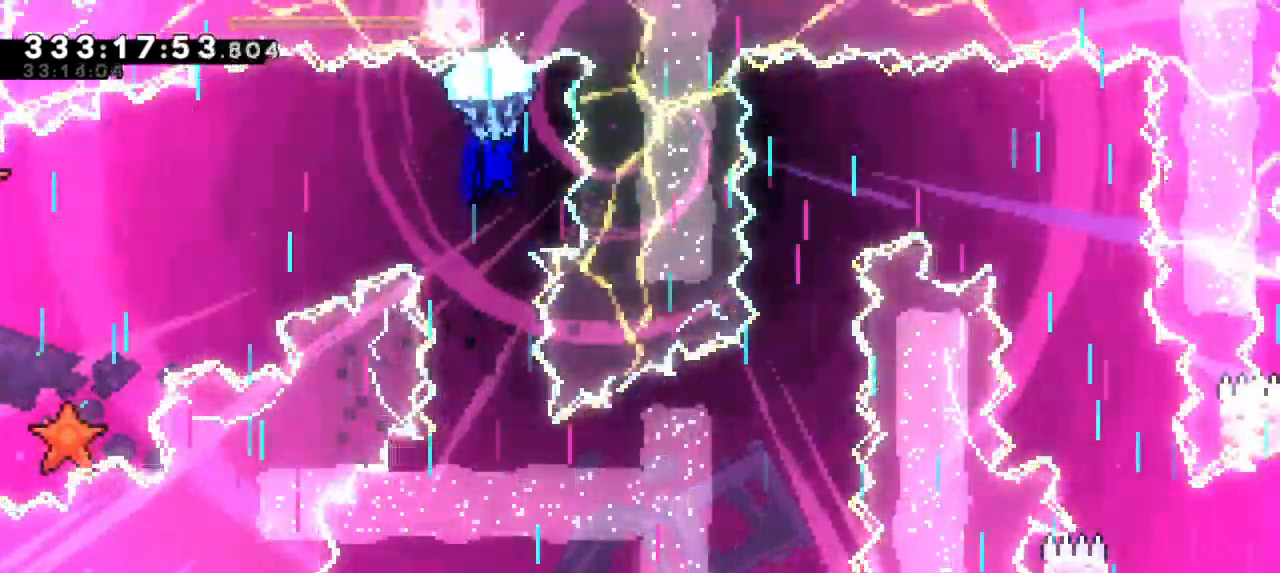
{"keys": ["down", "grab"], "events": [[16, "right", "up"], [200, "down", "down"]]}
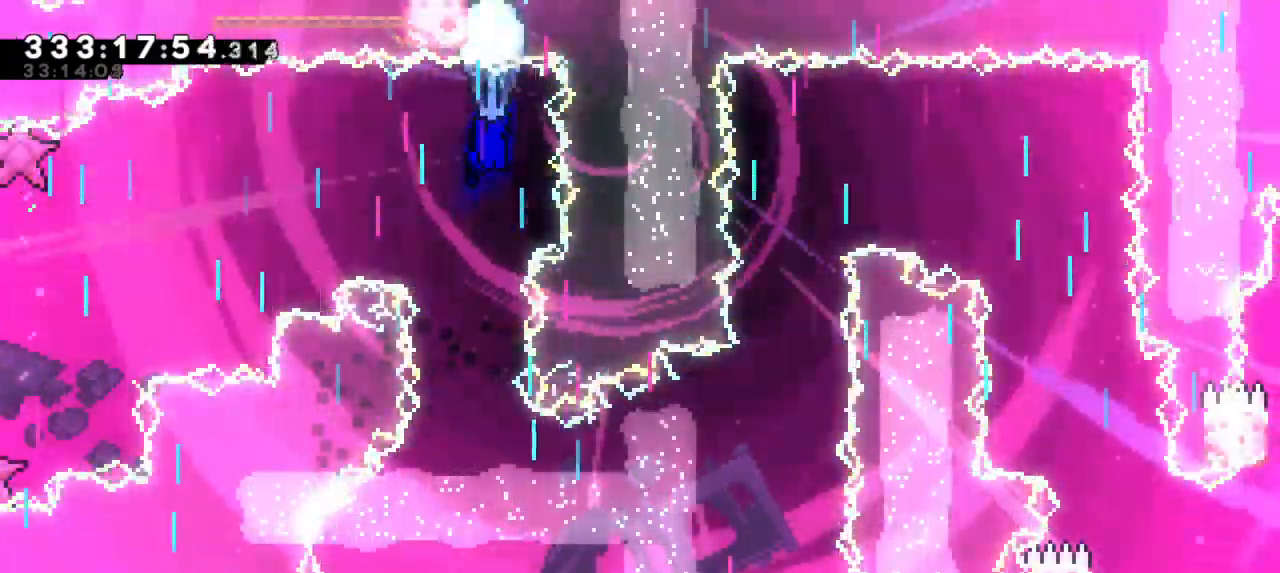
{"keys": ["grab", "right"], "events": [[33, "down", "up"], [83, "left", "down"], [266, "left", "up"], [366, "right", "down"]]}
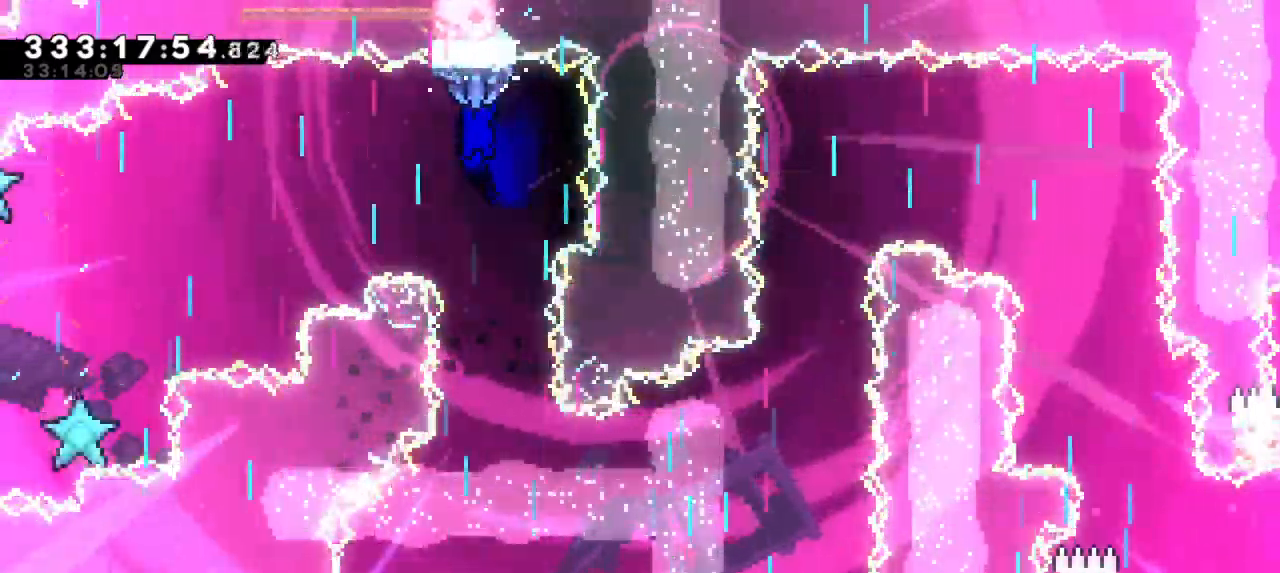
{"keys": ["down", "grab"], "events": [[133, "down", "down"], [150, "right", "up"]]}
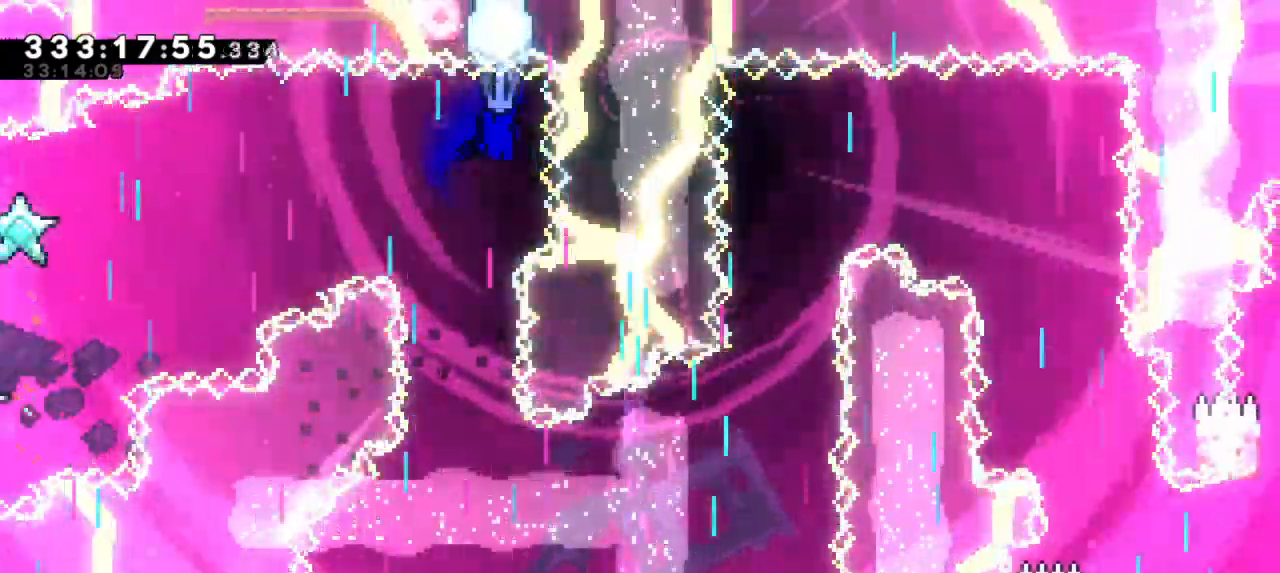
{"keys": ["grab"], "events": [[116, "down", "up"], [183, "left", "down"], [400, "left", "up"]]}
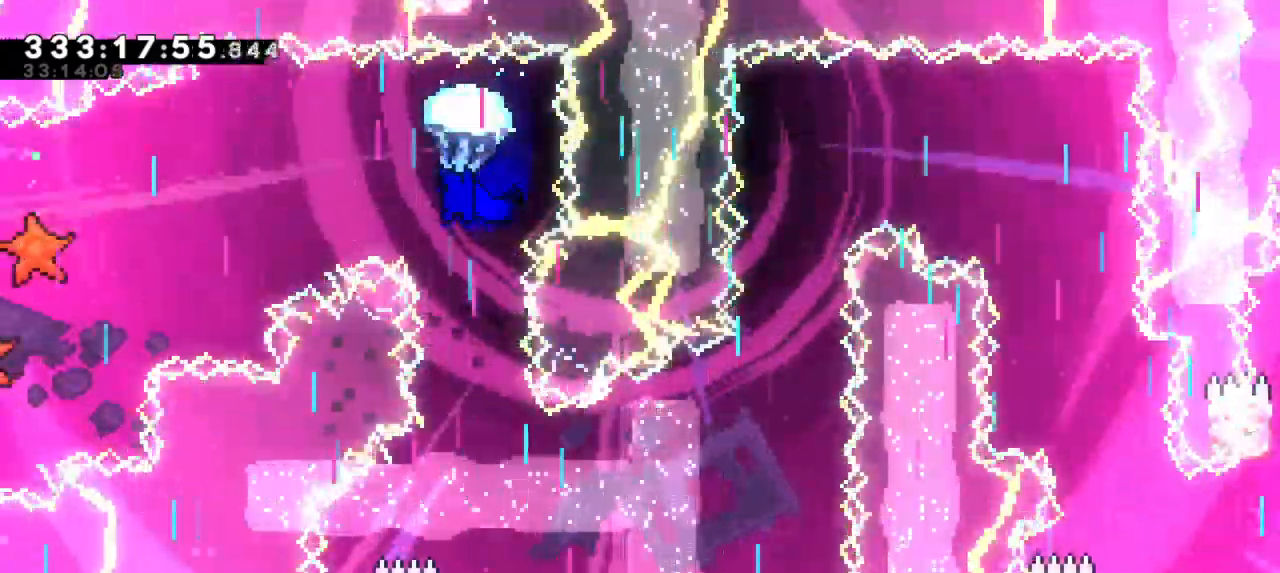
{"keys": ["grab", "right"], "events": [[50, "down", "down"], [350, "down", "up"], [366, "right", "down"]]}
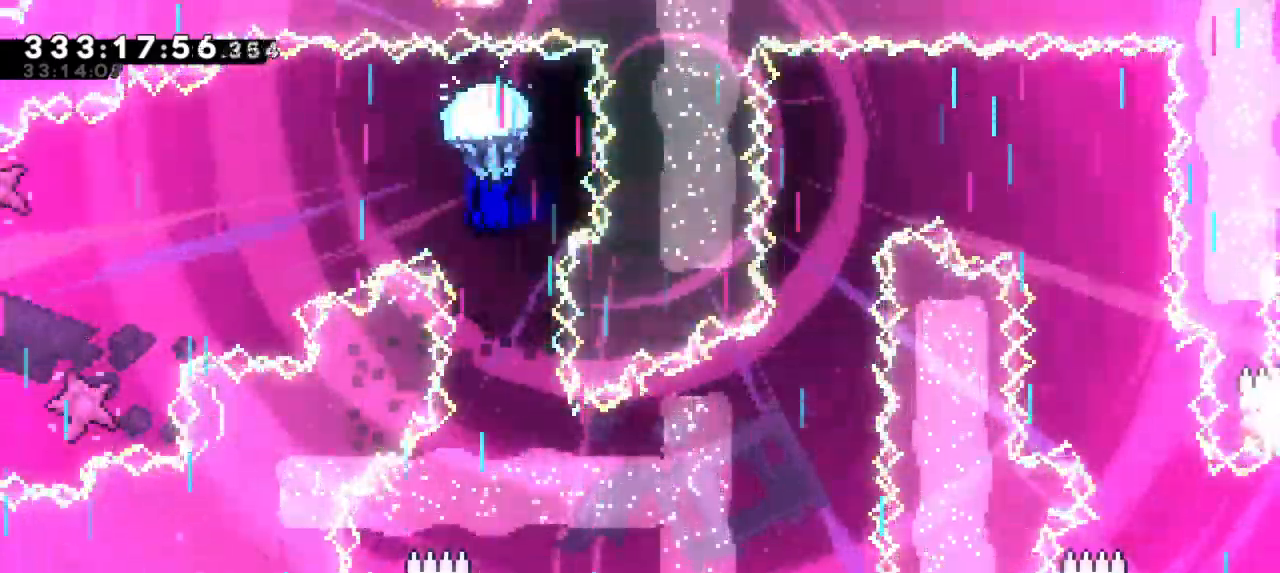
{"keys": ["grab"], "events": [[16, "right", "up"], [116, "down", "down"], [350, "down", "up"]]}
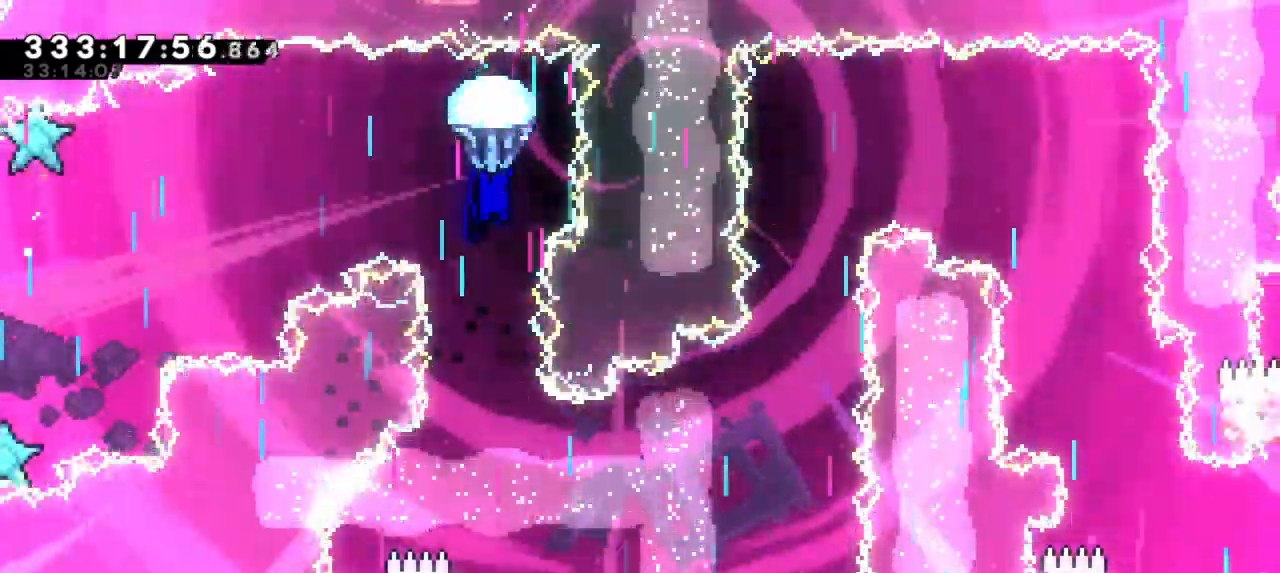
{"keys": ["down", "grab"], "events": [[66, "down", "down"], [316, "down", "up"], [466, "down", "down"]]}
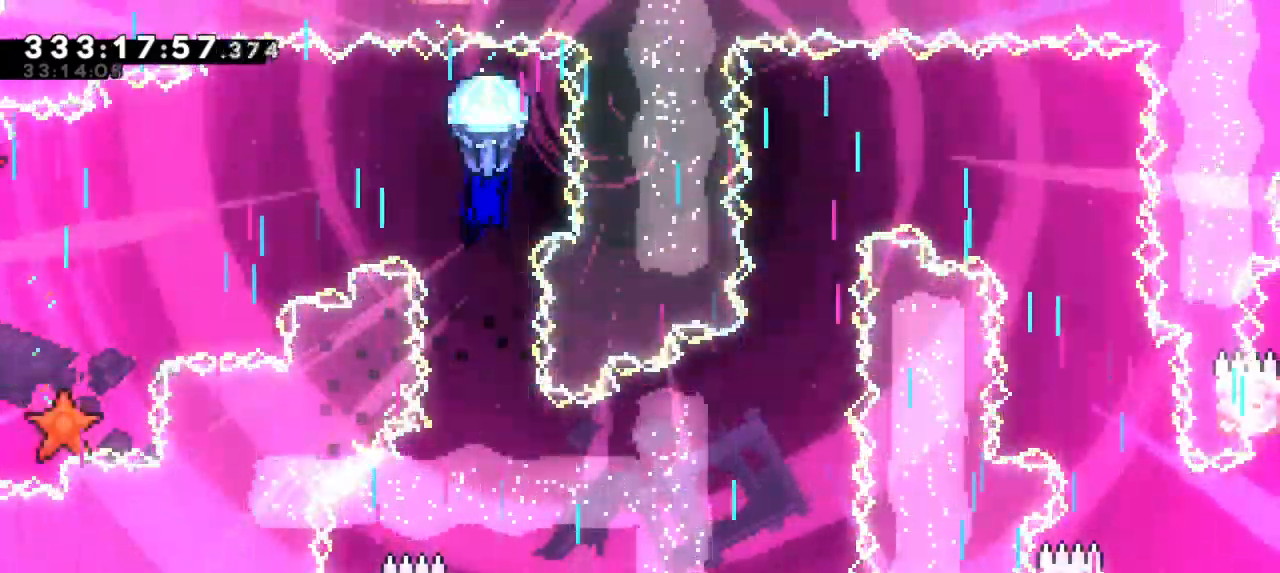
{"keys": ["grab"], "events": [[350, "down", "up"]]}
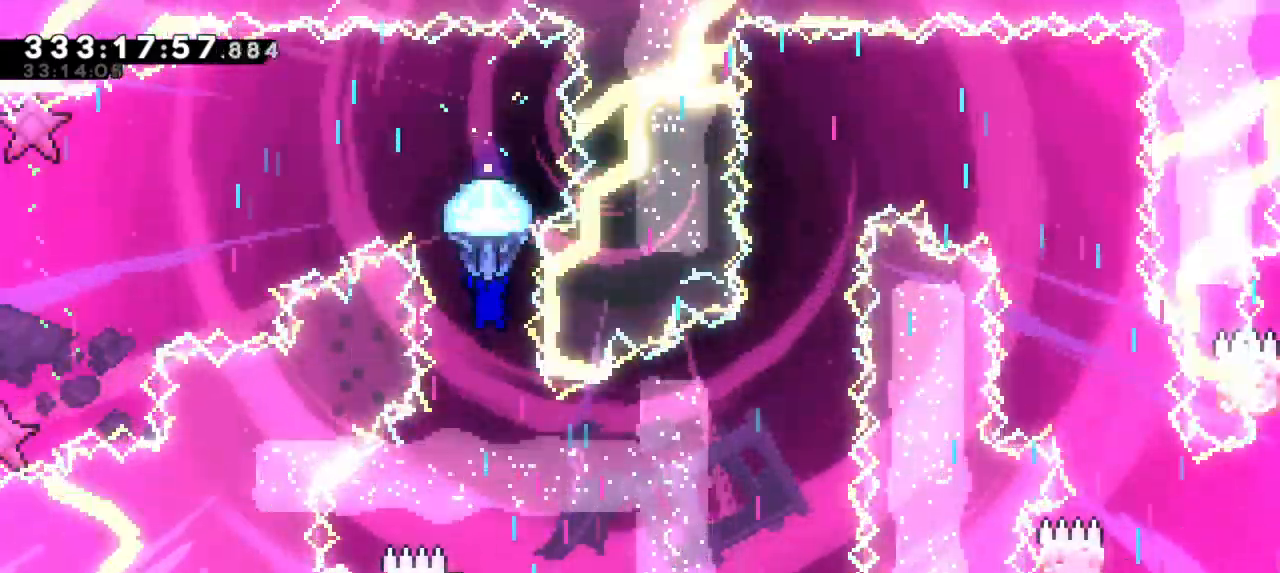
{"keys": ["grab"], "events": [[183, "right", "down"], [266, "right", "up"]]}
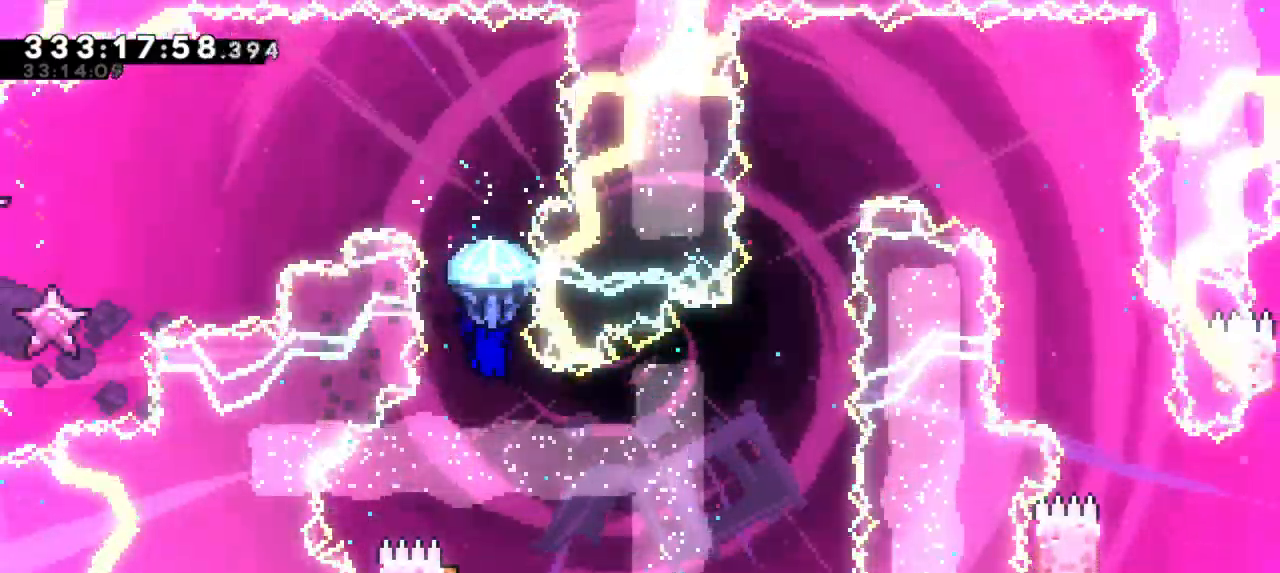
{"keys": [], "events": [[350, "grab", "up"]]}
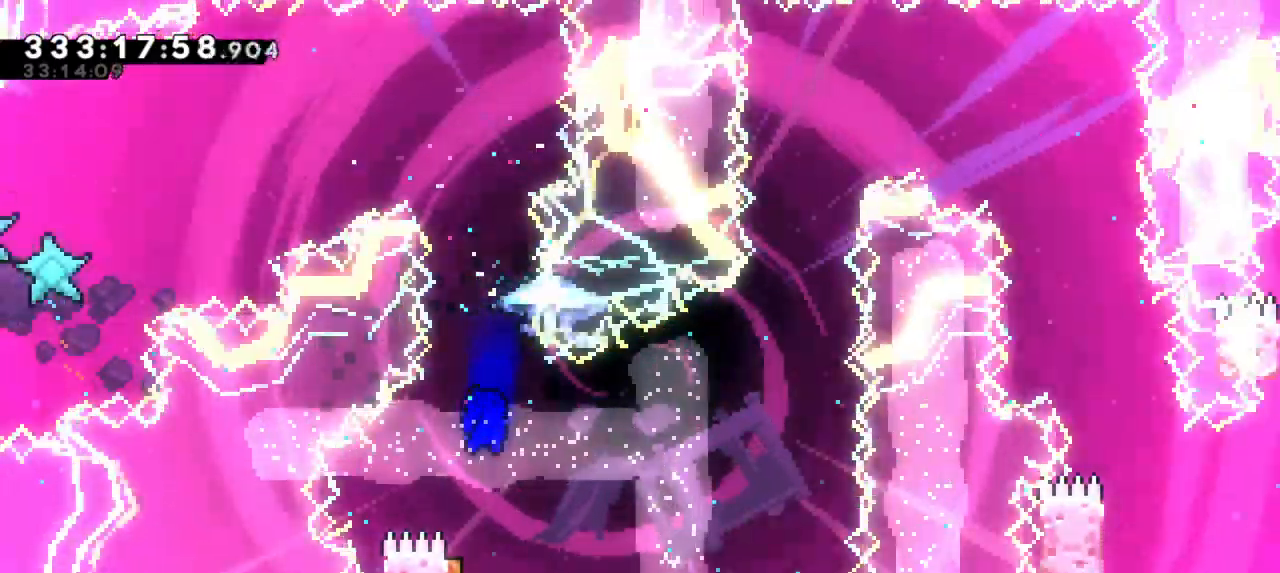
{"keys": [], "events": []}
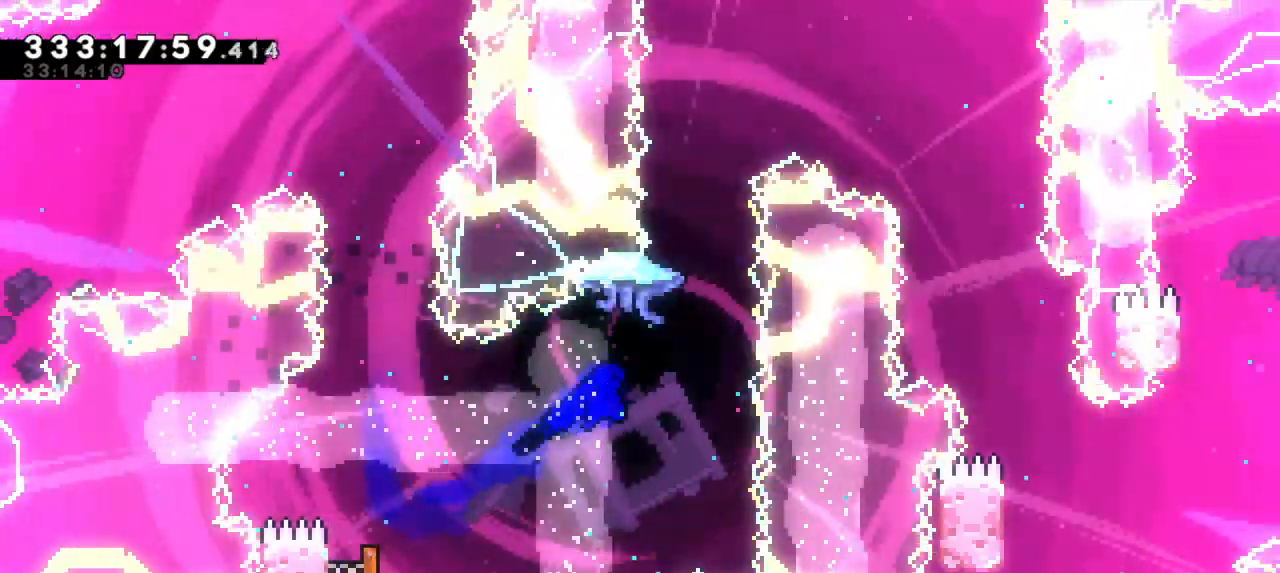
{"keys": ["grab"], "events": [[283, "up", "down"], [300, "dash", "down"], [400, "up", "up"], [433, "grab", "down"], [466, "dash", "up"]]}
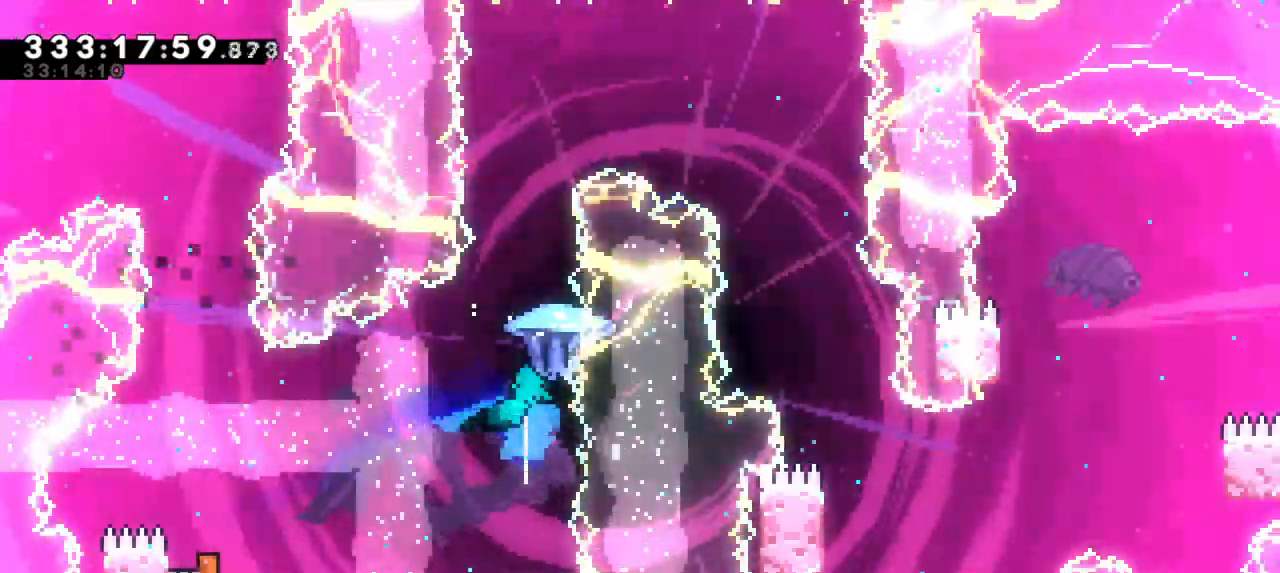
{"keys": ["grab", "right"], "events": [[316, "right", "down"]]}
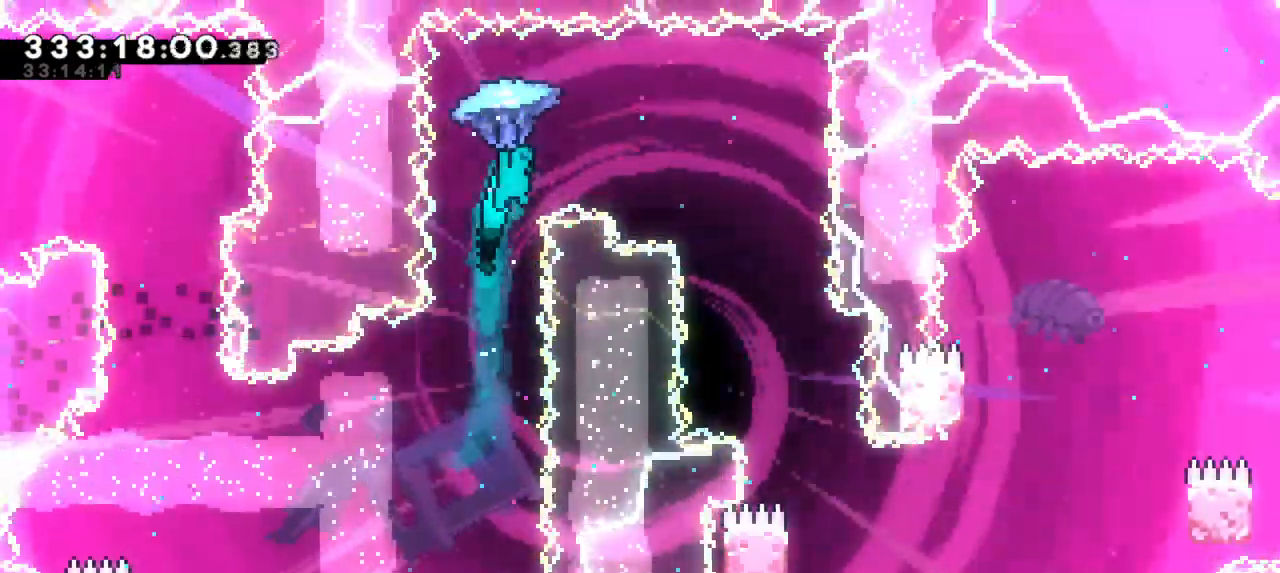
{"keys": ["grab"], "events": [[366, "right", "up"]]}
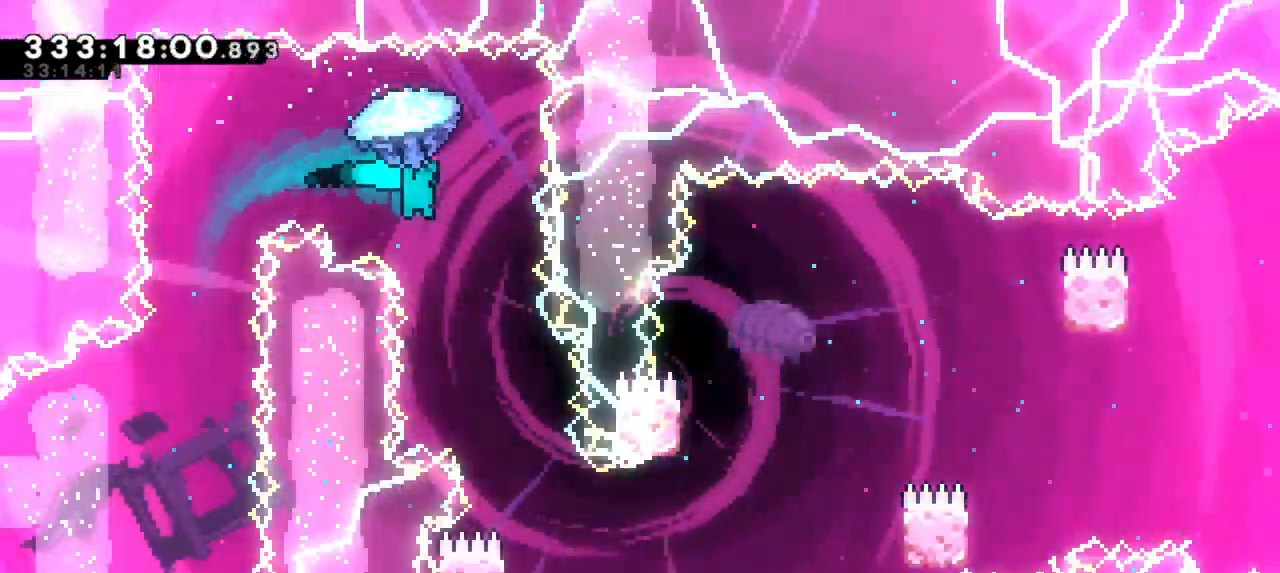
{"keys": ["grab"], "events": [[250, "right", "down"], [416, "right", "up"]]}
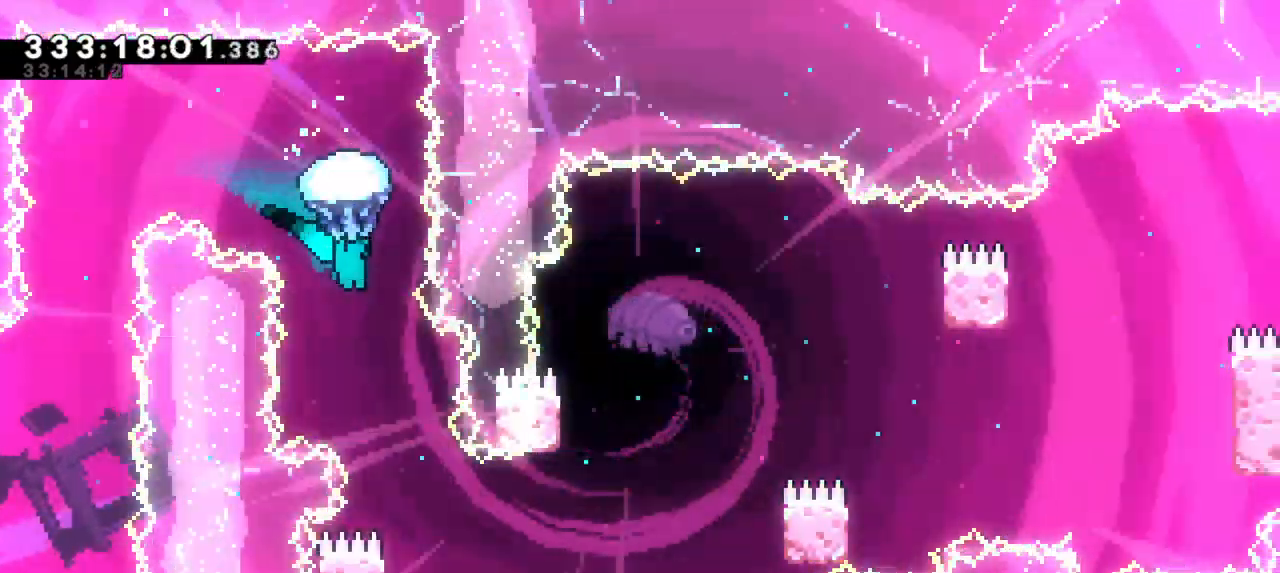
{"keys": ["grab"], "events": []}
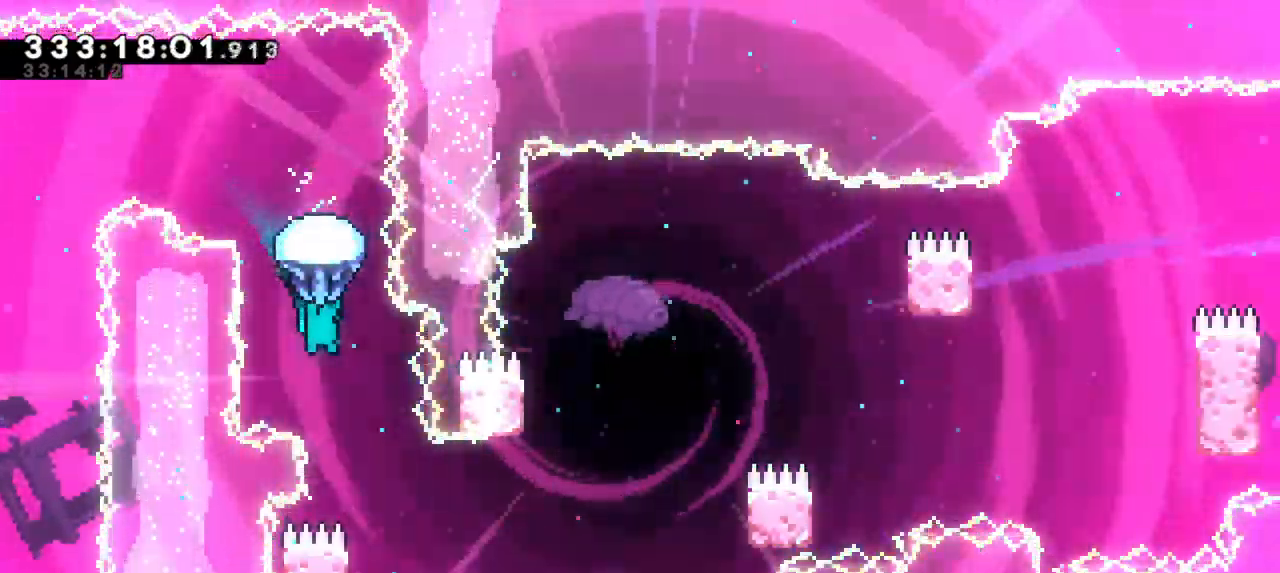
{"keys": ["grab", "right"], "events": [[366, "right", "down"]]}
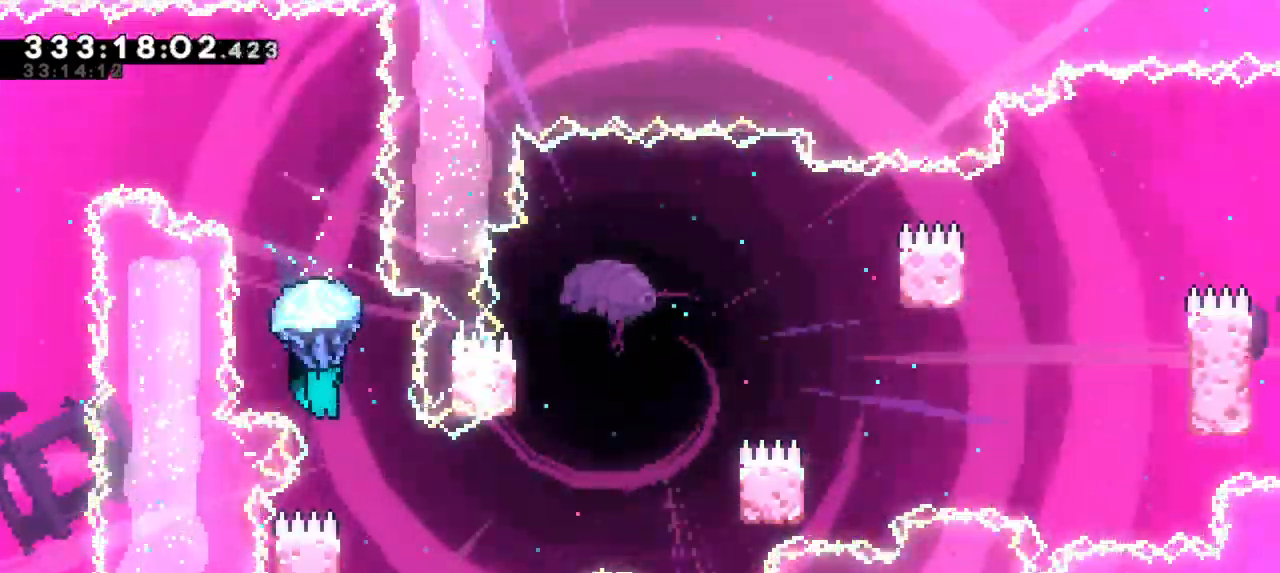
{"keys": ["grab"], "events": [[33, "right", "up"], [316, "right", "down"], [433, "right", "up"]]}
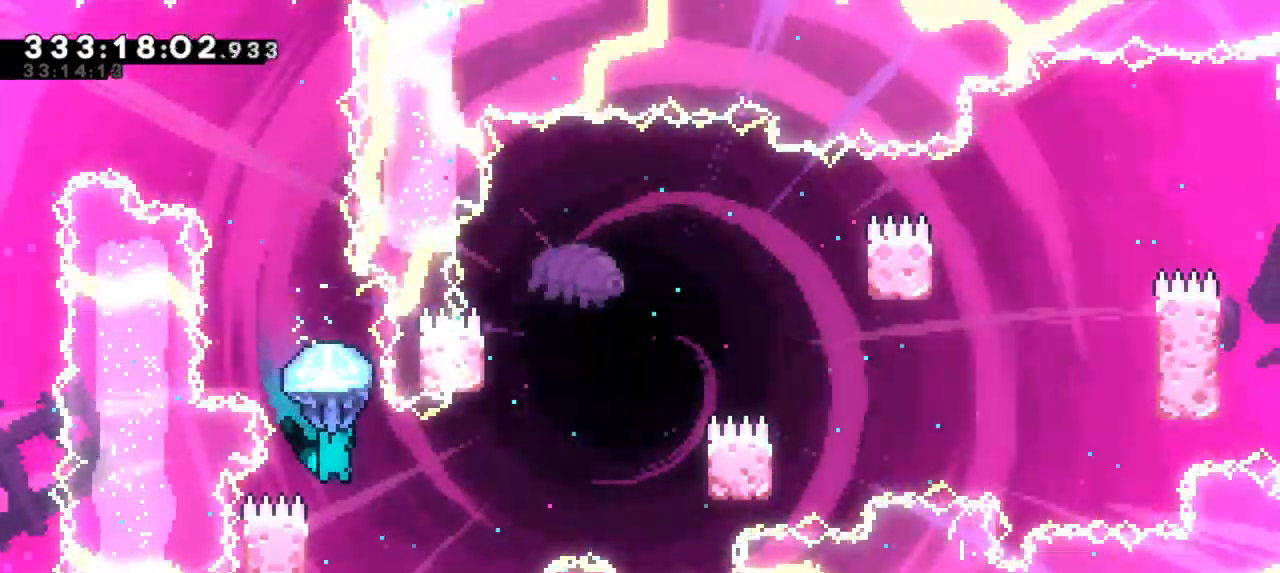
{"keys": ["grab", "left"], "events": [[233, "left", "down"]]}
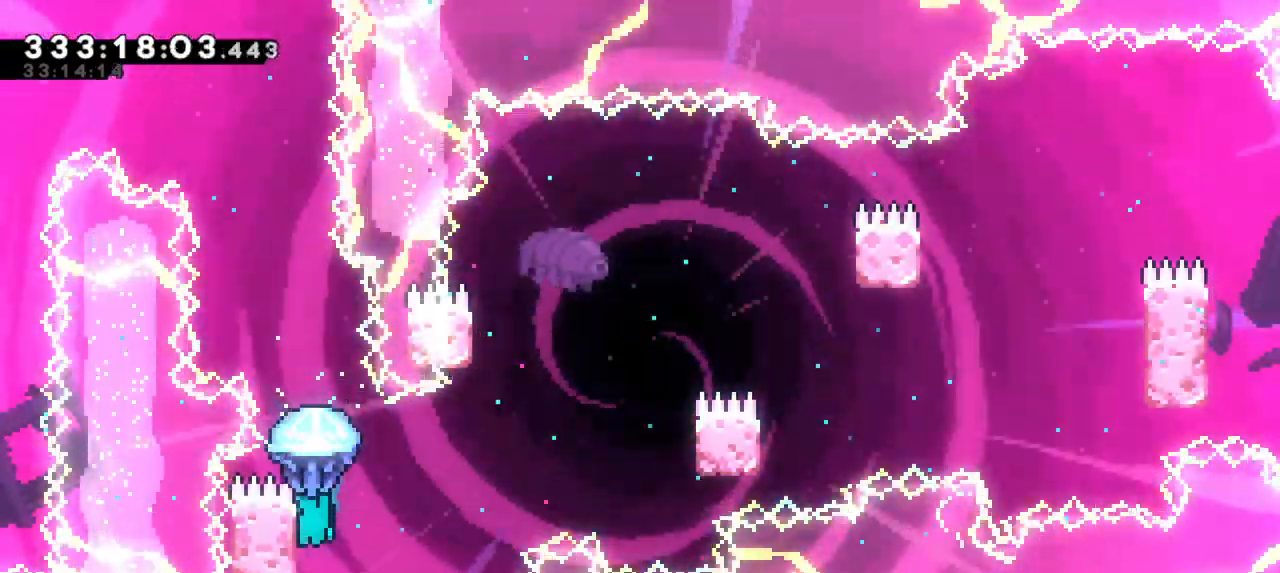
{"keys": ["grab", "jump2", "right"], "events": [[33, "jump2", "down"], [33, "right", "down"], [50, "left", "up"]]}
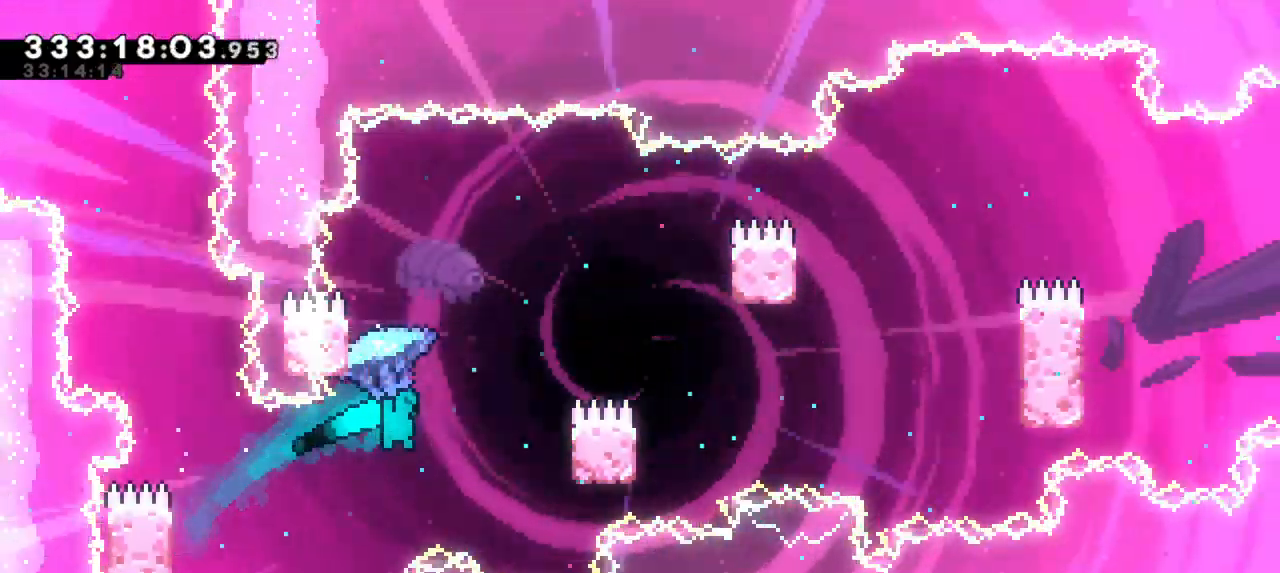
{"keys": ["grab", "jump2", "left"], "events": [[250, "jump2", "up"], [366, "right", "up"], [383, "jump2", "down"], [383, "left", "down"]]}
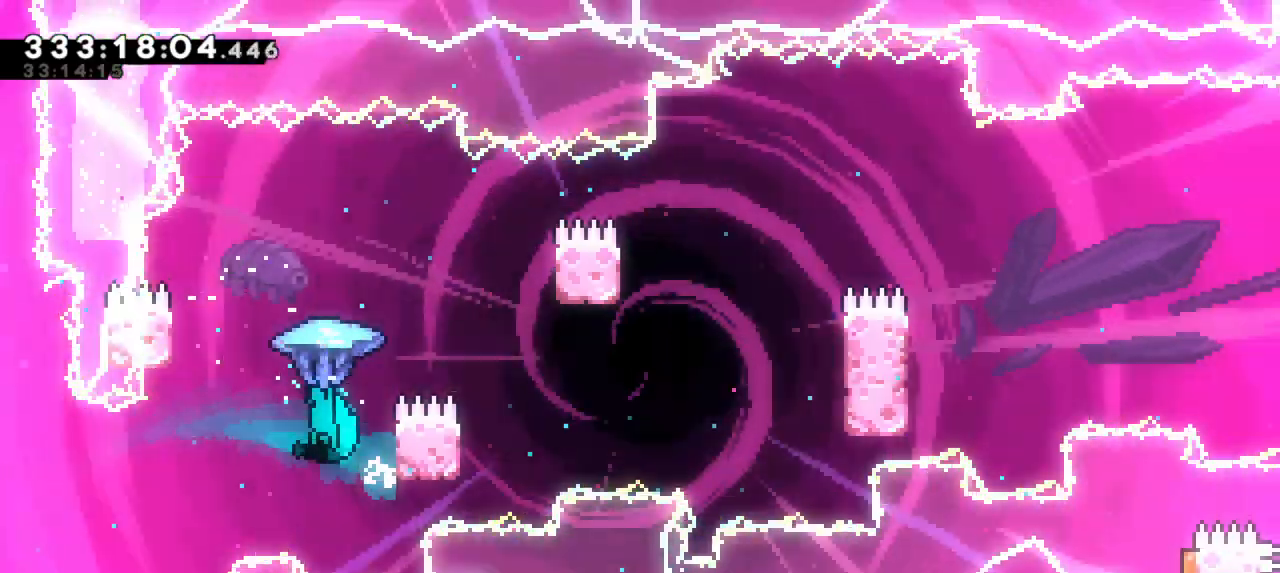
{"keys": ["grab", "jump2", "right"], "events": [[316, "jump2", "up"], [333, "left", "up"], [350, "right", "down"], [366, "jump2", "down"]]}
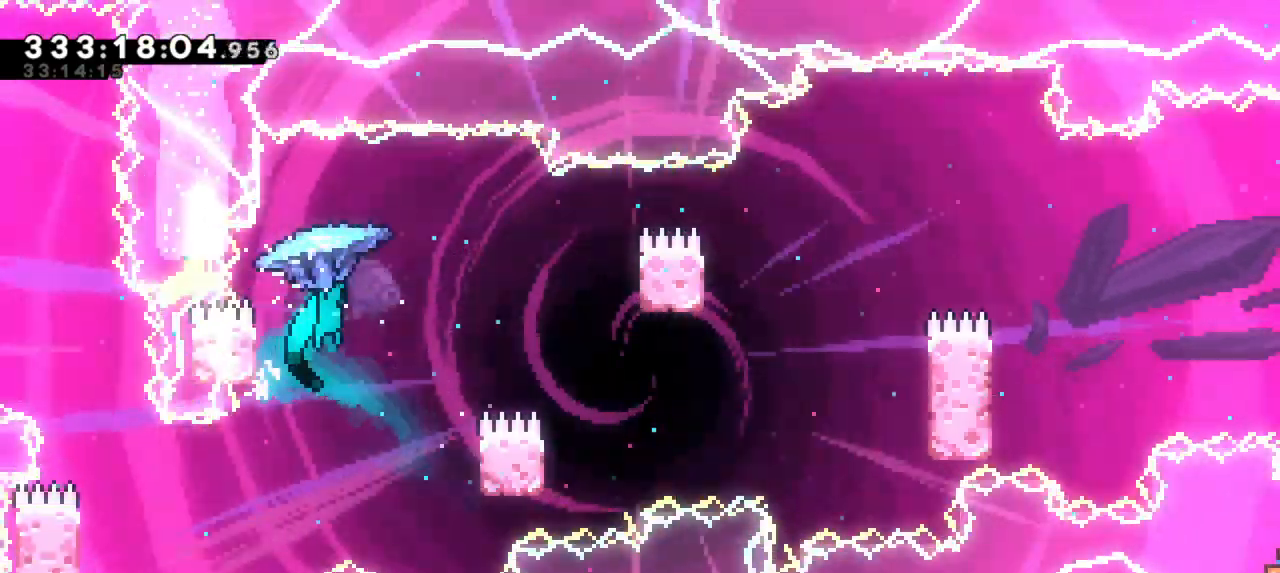
{"keys": ["grab"], "events": [[233, "jump2", "up"], [400, "right", "up"]]}